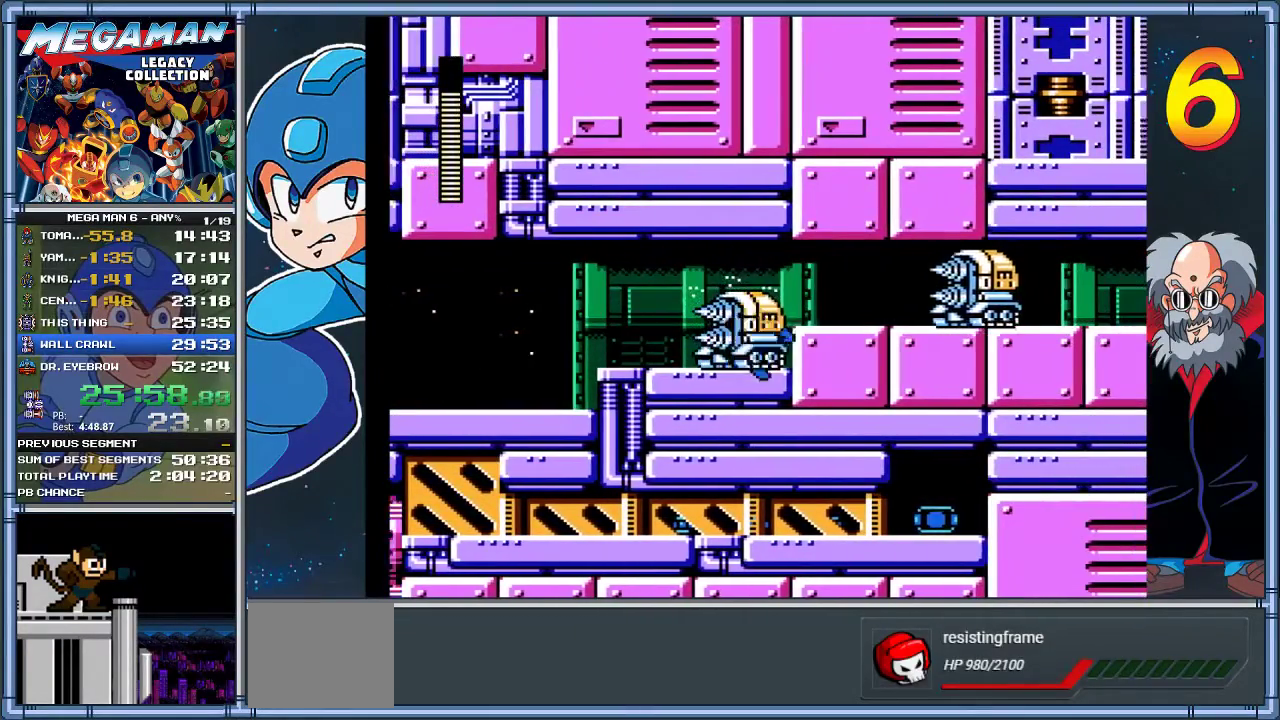
Gameplay with a controller (Xbox layout); each line is a JSON object with the inputs held at the frame after it. "events" lists button and stick changes between this image and that frame as [ms after this image, input, new state], when the widget could be followed in between. Not read: R3 right_stick.
{"buttons": ["DPAD_RIGHT"], "left_stick": "right", "events": [[117, "A", "down"], [250, "A", "up"], [317, "Y", "down"], [483, "Y", "up"]]}
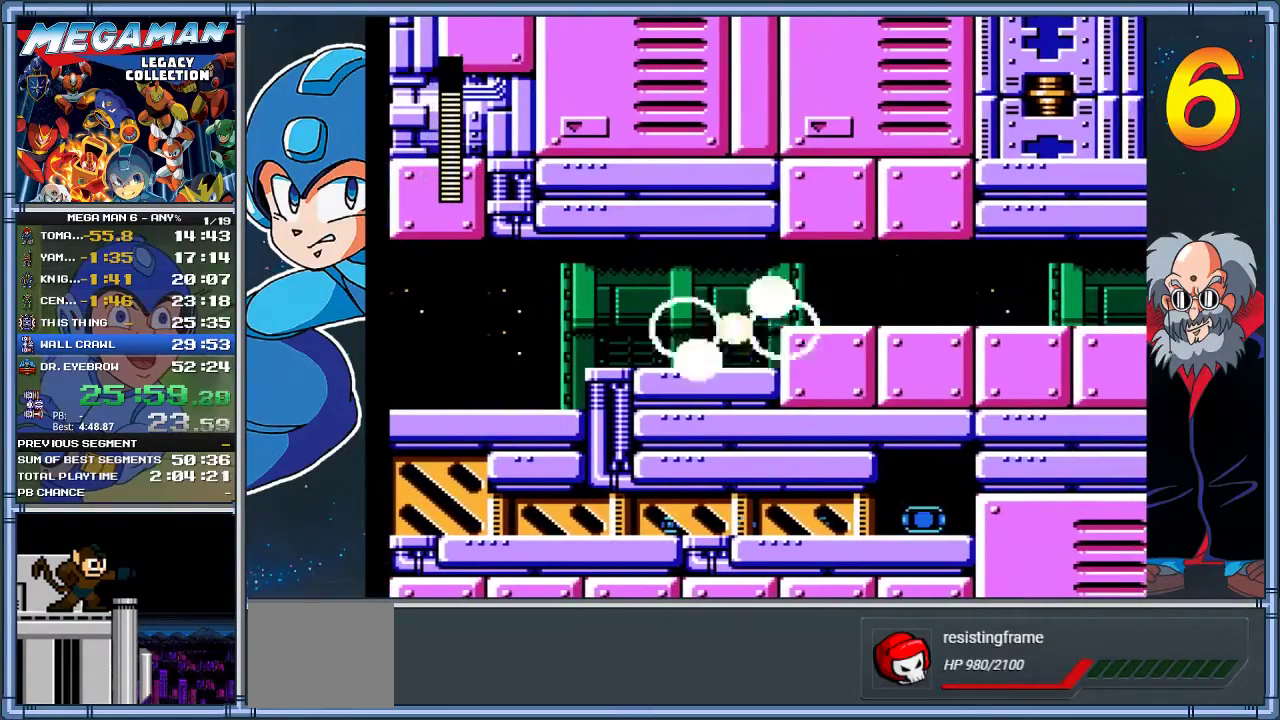
{"buttons": ["DPAD_DOWN", "DPAD_RIGHT"], "left_stick": "down-right", "events": [[83, "A", "down"], [217, "A", "up"], [217, "Y", "down"], [350, "Y", "up"], [417, "DPAD_DOWN", "down"], [417, "left_stick", "down-right"]]}
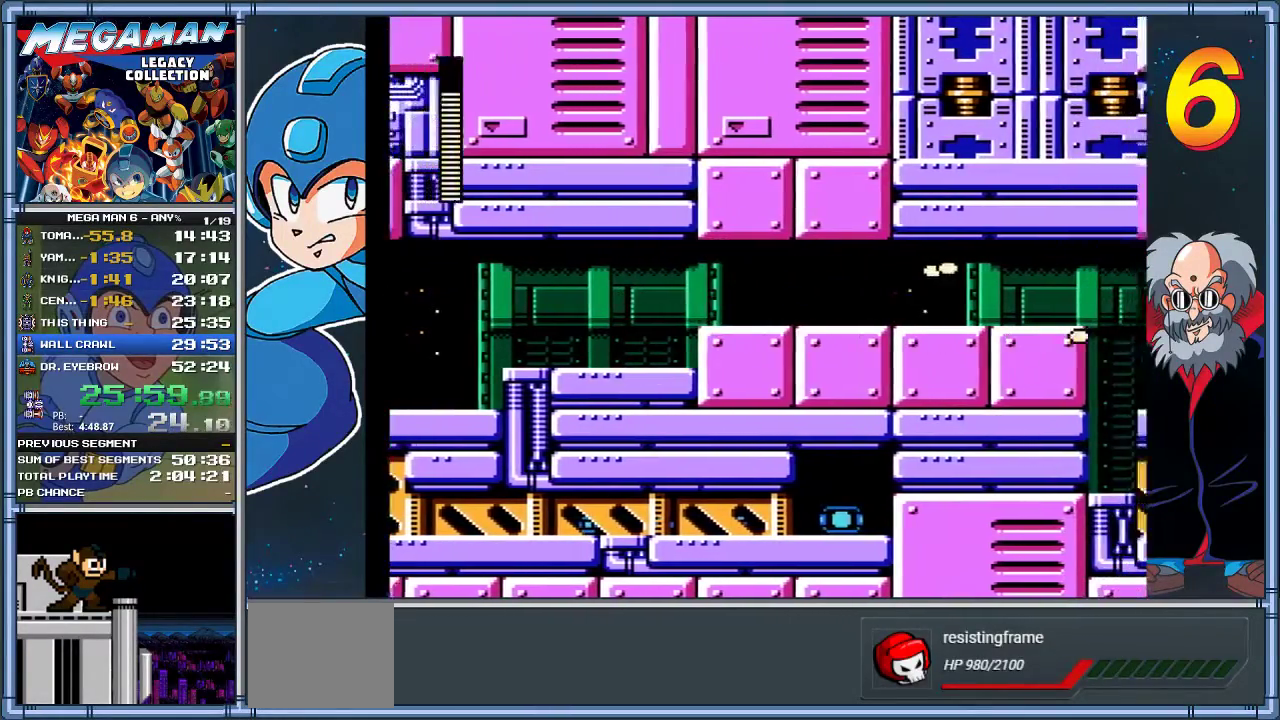
{"buttons": ["A", "DPAD_DOWN", "DPAD_RIGHT"], "left_stick": "down-right", "events": [[17, "A", "down"], [367, "A", "up"], [467, "A", "down"]]}
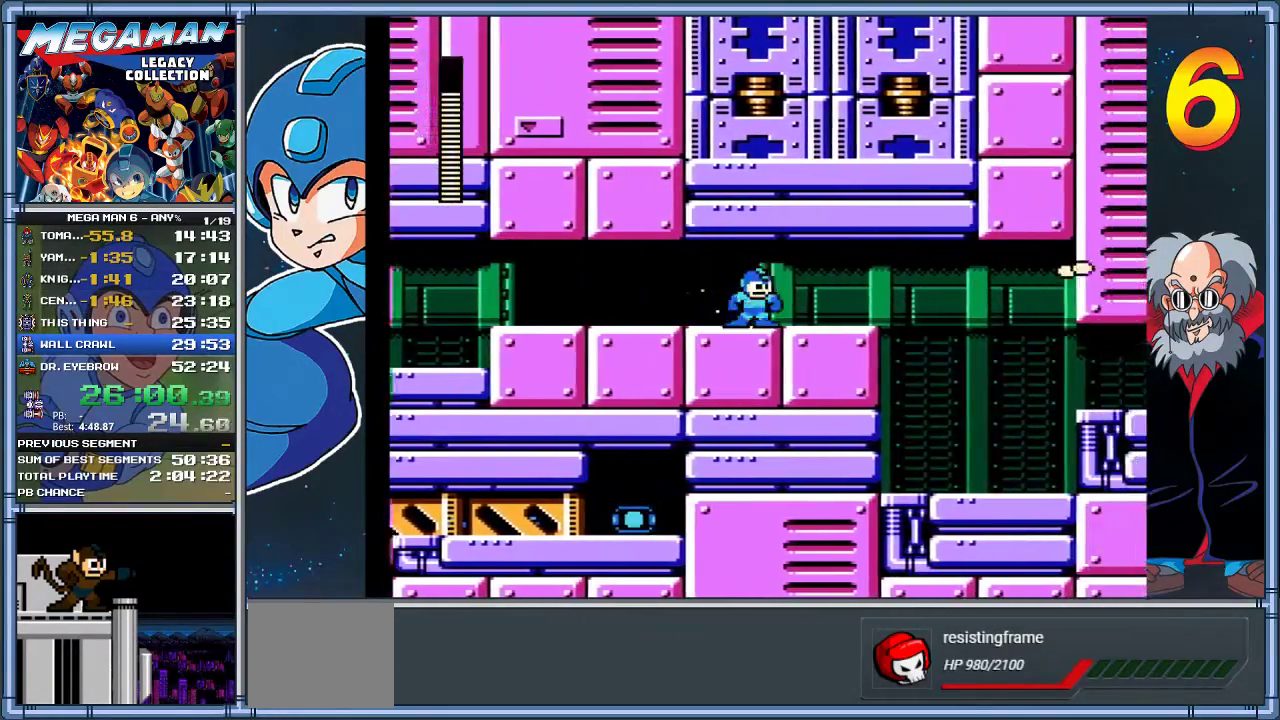
{"buttons": ["DPAD_RIGHT"], "left_stick": "right", "events": [[200, "DPAD_DOWN", "up"], [200, "left_stick", "right"], [300, "A", "up"]]}
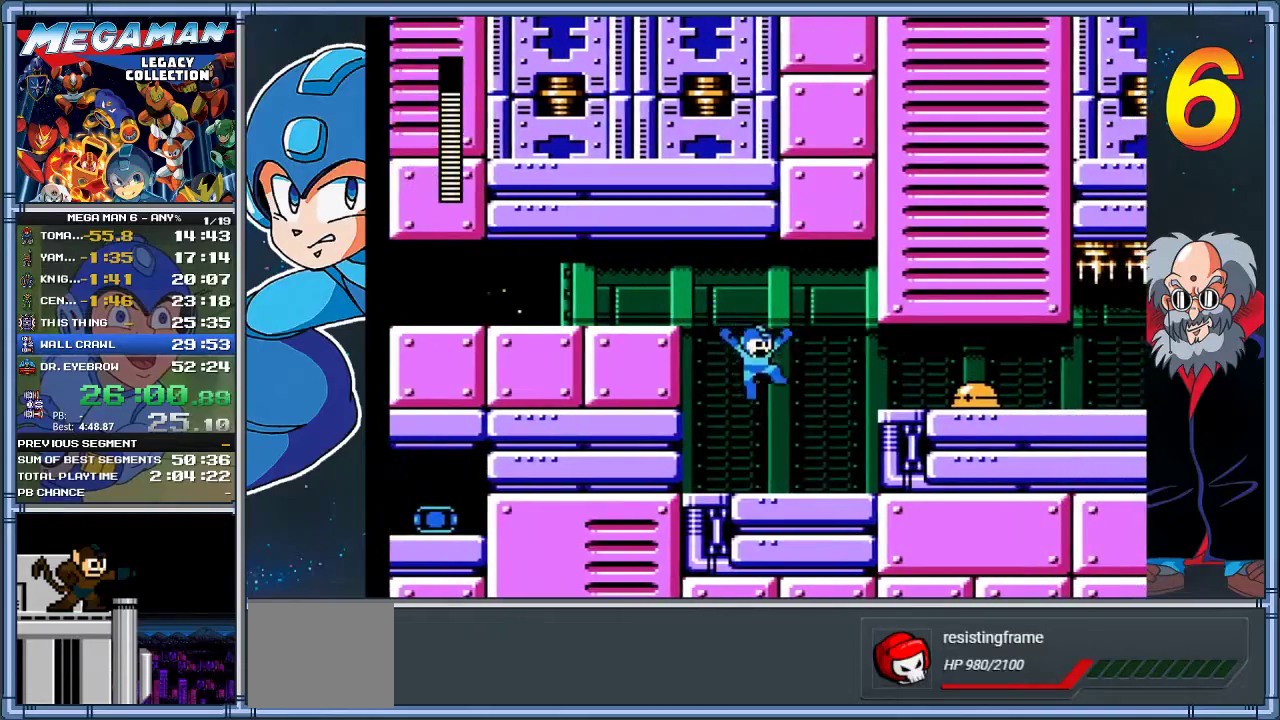
{"buttons": ["DPAD_RIGHT"], "left_stick": "right", "events": [[233, "A", "down"], [333, "X", "down"], [433, "A", "up"], [500, "X", "up"]]}
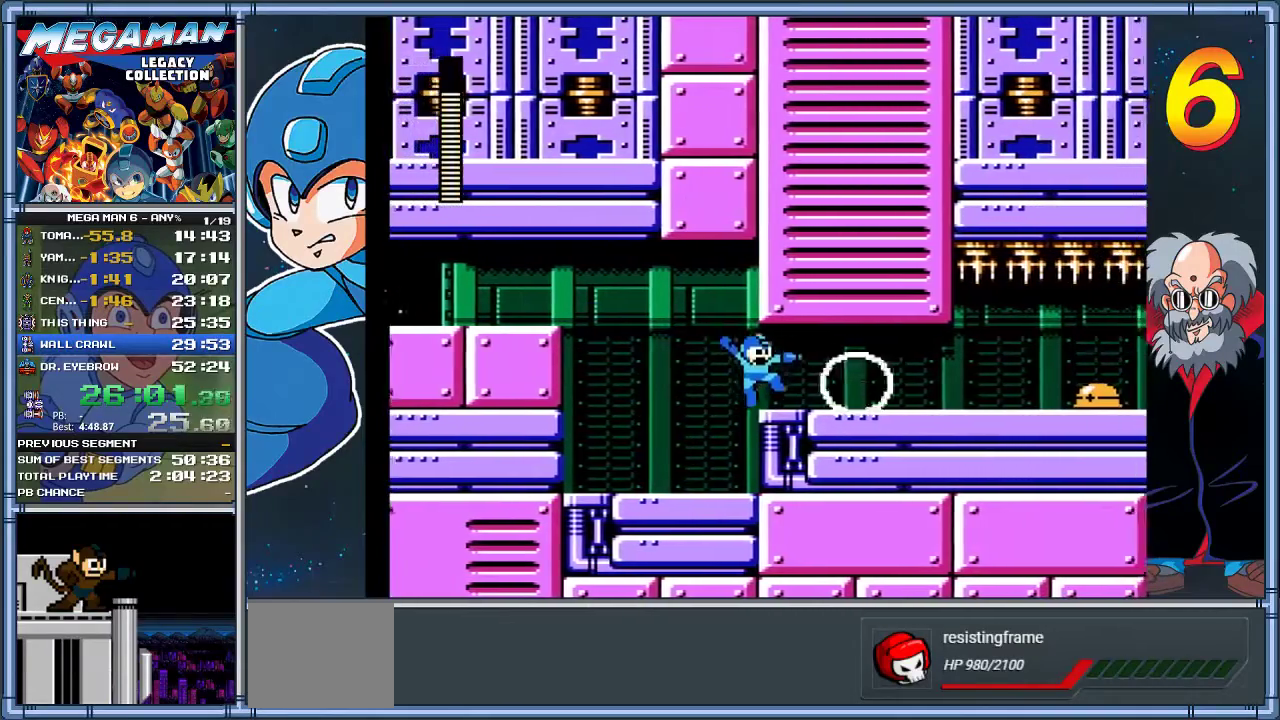
{"buttons": ["DPAD_RIGHT"], "left_stick": "right", "events": [[67, "X", "down"], [133, "DPAD_RIGHT", "up"], [133, "left_stick", "center"], [167, "X", "up"], [233, "DPAD_RIGHT", "down"], [233, "left_stick", "right"], [367, "X", "down"], [467, "X", "up"]]}
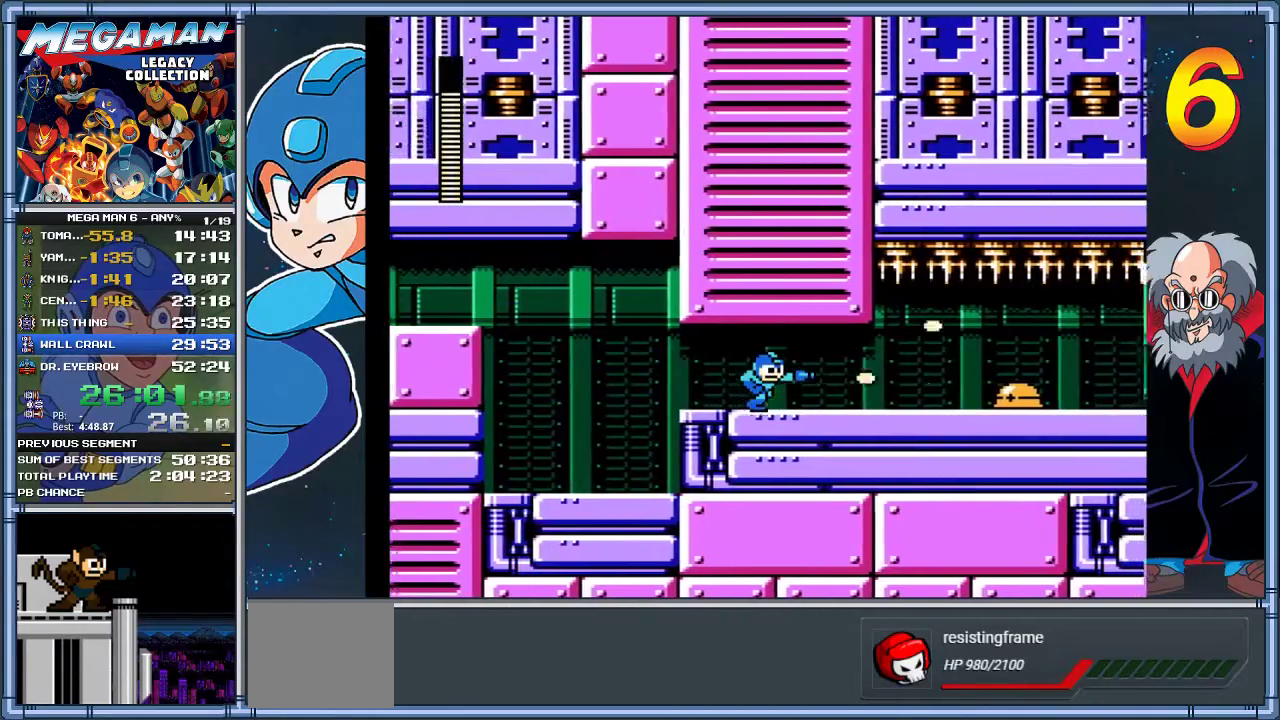
{"buttons": ["DPAD_RIGHT"], "left_stick": "right", "events": [[50, "X", "down"], [150, "X", "up"], [217, "X", "down"], [317, "X", "up"], [383, "X", "down"], [483, "X", "up"]]}
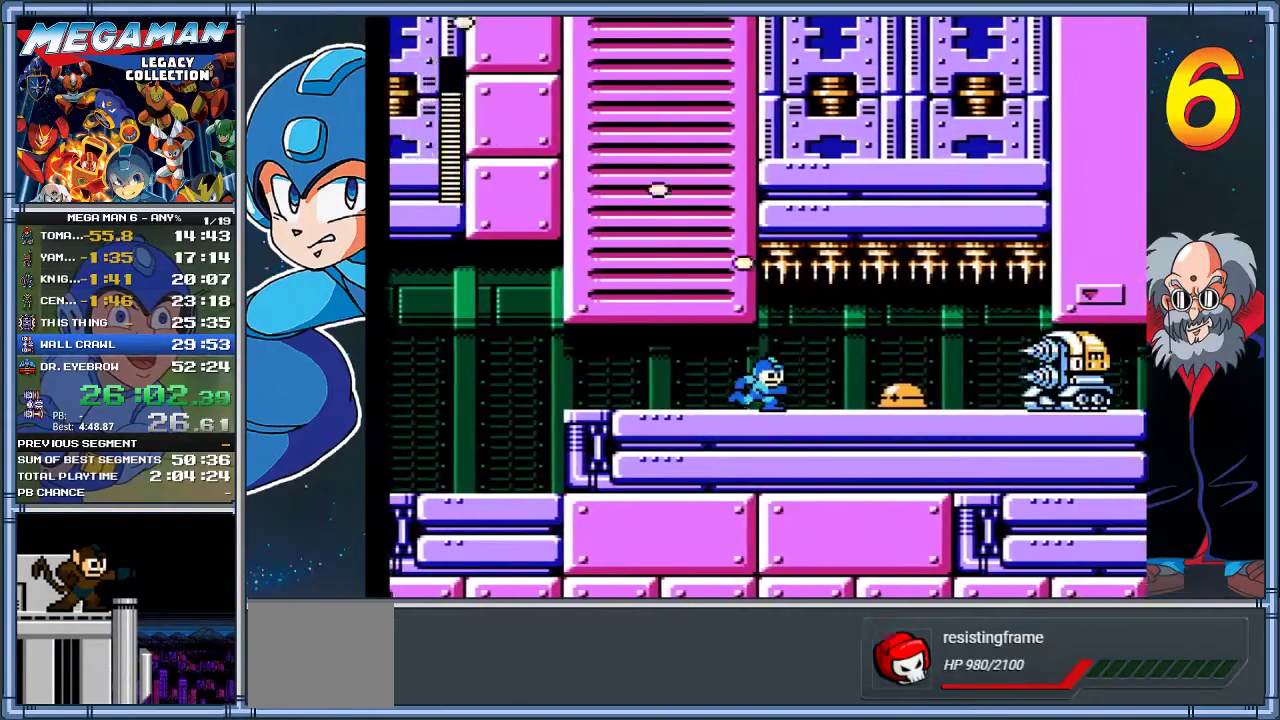
{"buttons": ["Y"], "left_stick": "center", "events": [[50, "X", "down"], [150, "X", "up"], [217, "X", "down"], [250, "DPAD_RIGHT", "up"], [250, "left_stick", "center"], [317, "X", "up"], [417, "Y", "down"]]}
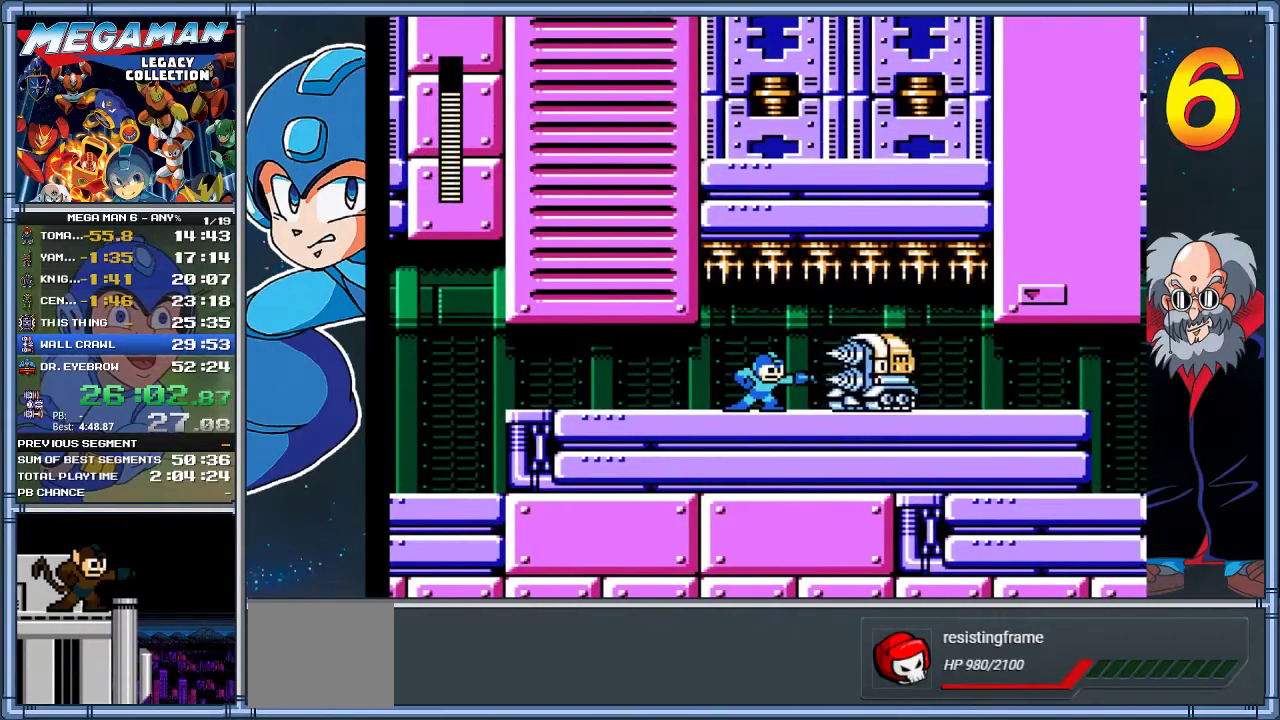
{"buttons": ["A", "DPAD_DOWN", "DPAD_RIGHT"], "left_stick": "down-right", "events": [[217, "Y", "up"], [250, "DPAD_DOWN", "down"], [283, "DPAD_RIGHT", "down"], [283, "left_stick", "down-right"], [350, "A", "down"]]}
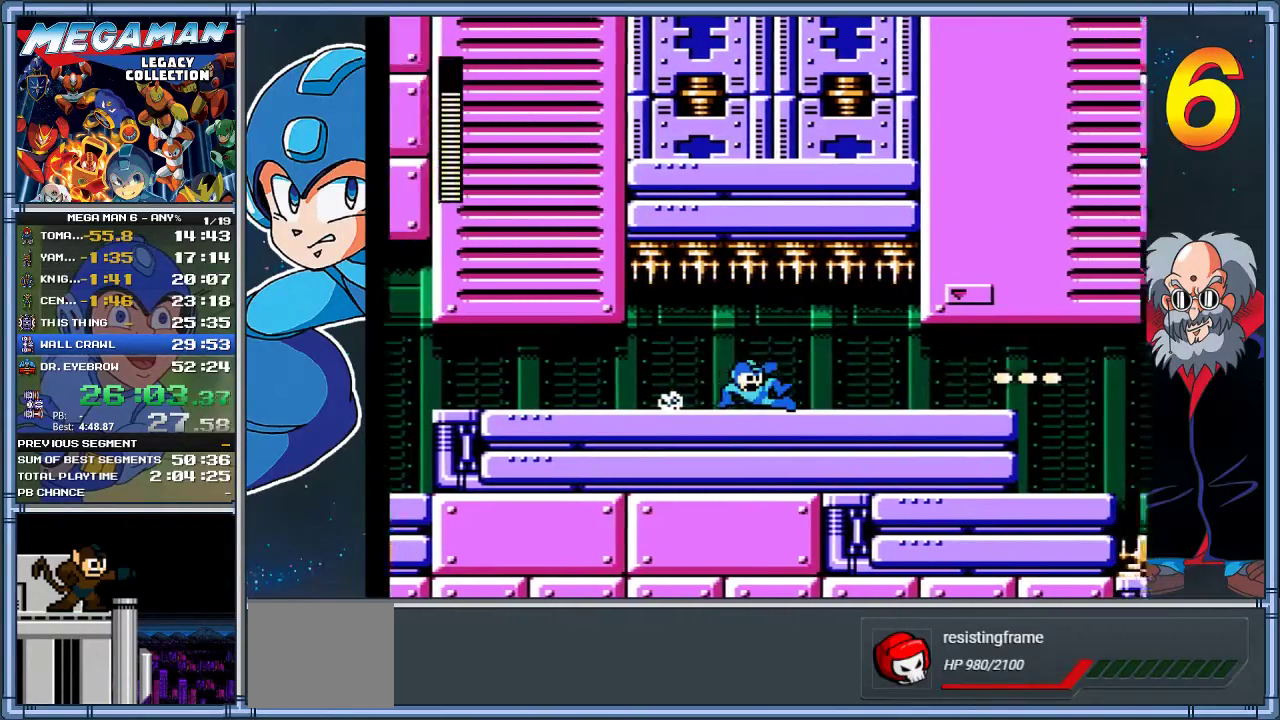
{"buttons": ["A", "DPAD_DOWN", "DPAD_RIGHT"], "left_stick": "down-right", "events": [[233, "A", "up"], [333, "A", "down"]]}
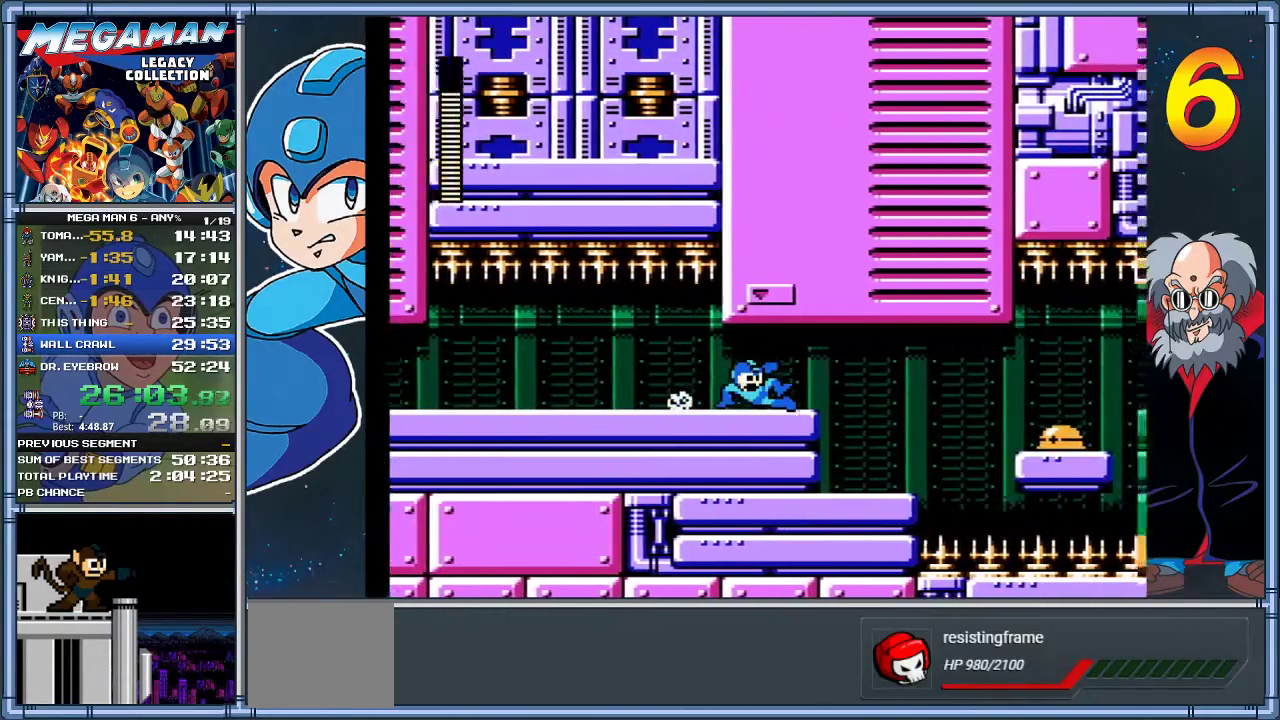
{"buttons": [], "left_stick": "center", "events": [[33, "A", "up"], [67, "DPAD_DOWN", "up"], [67, "left_stick", "right"], [367, "DPAD_RIGHT", "up"], [367, "left_stick", "center"]]}
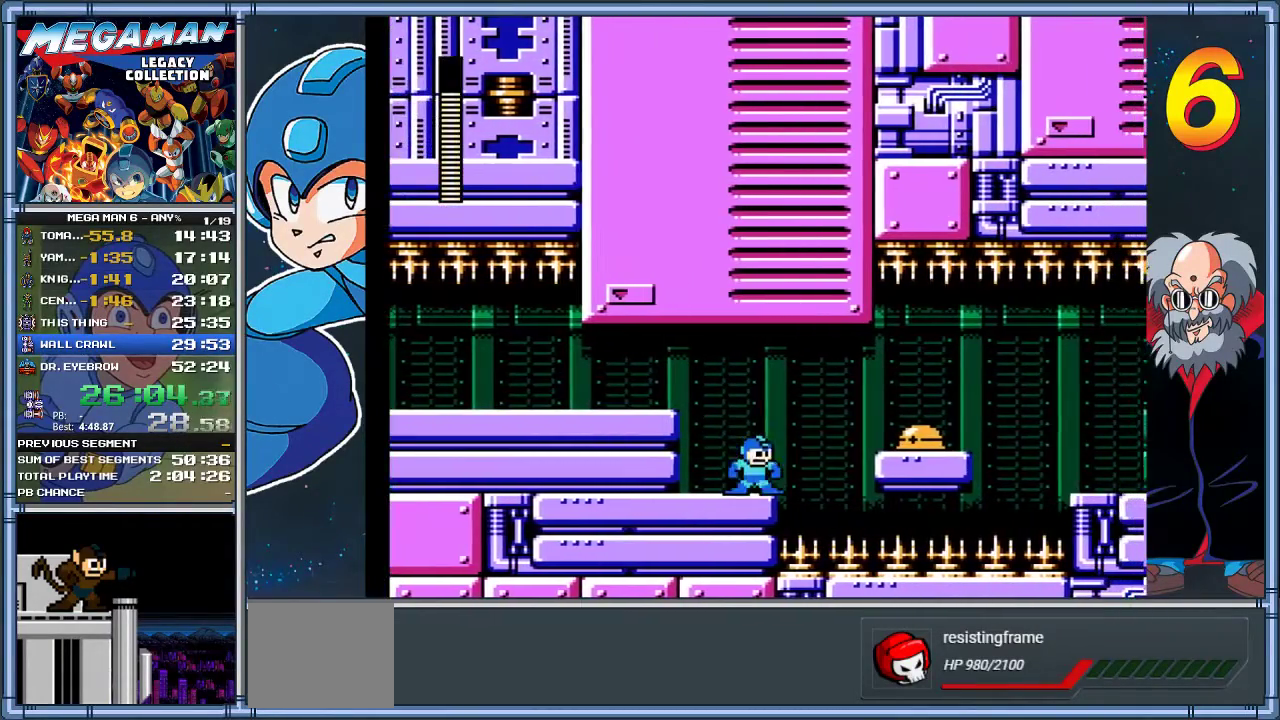
{"buttons": ["X"], "left_stick": "center", "events": [[33, "A", "down"], [67, "DPAD_RIGHT", "down"], [67, "X", "down"], [67, "left_stick", "right"], [100, "A", "up"], [133, "DPAD_RIGHT", "up"], [133, "left_stick", "center"], [167, "X", "up"], [233, "X", "down"], [333, "X", "up"], [433, "A", "down"], [467, "X", "down"], [500, "A", "up"]]}
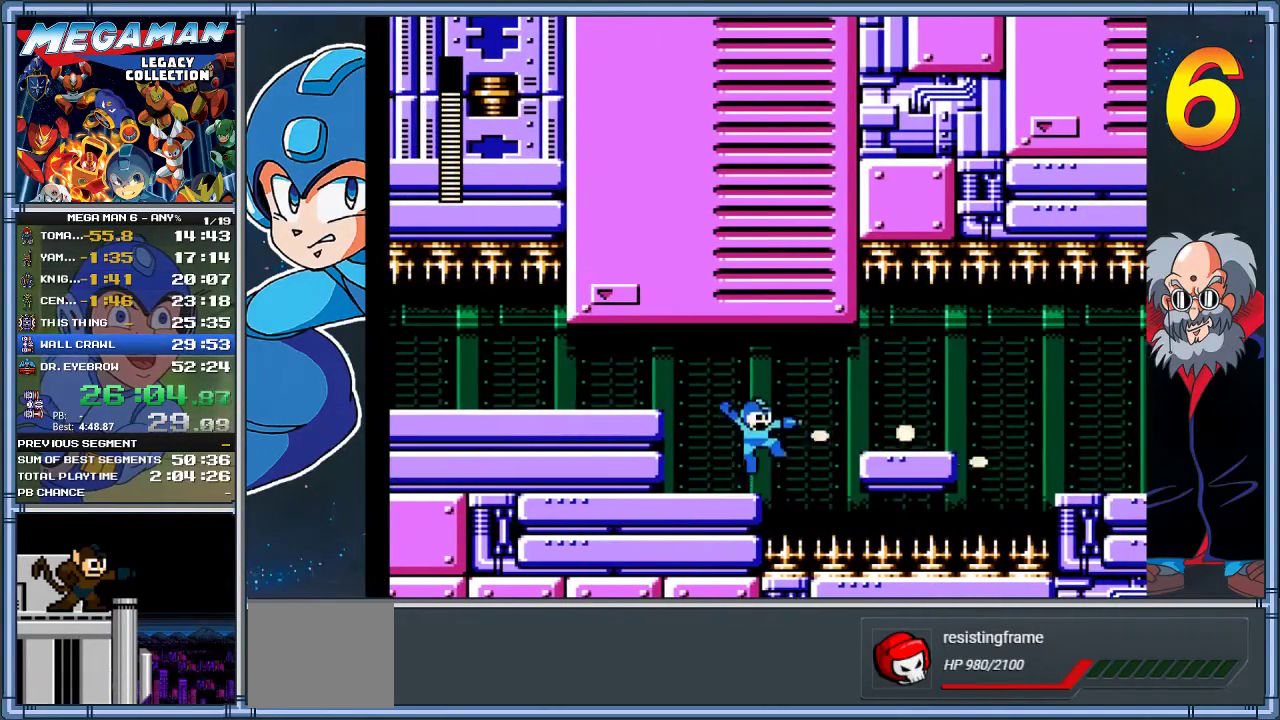
{"buttons": ["A", "DPAD_RIGHT"], "left_stick": "right", "events": [[67, "X", "up"], [333, "A", "down"], [333, "DPAD_RIGHT", "down"], [333, "left_stick", "right"]]}
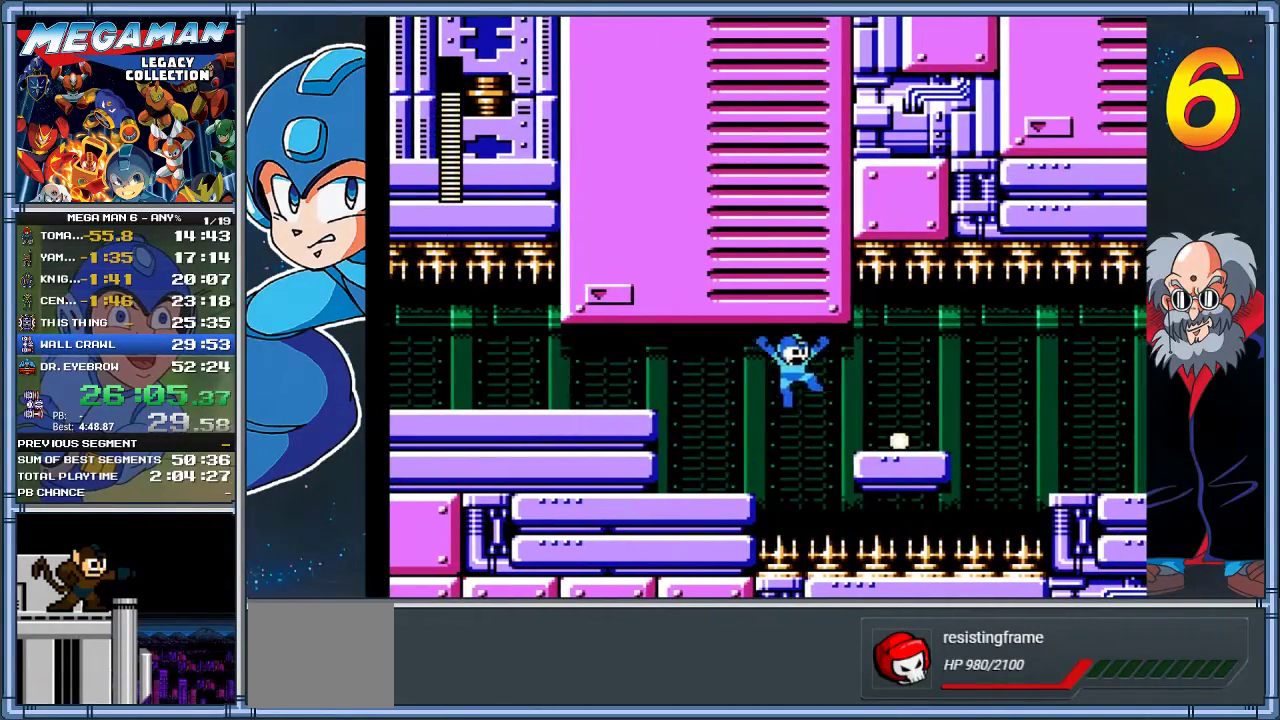
{"buttons": ["DPAD_RIGHT"], "left_stick": "right", "events": [[183, "A", "up"]]}
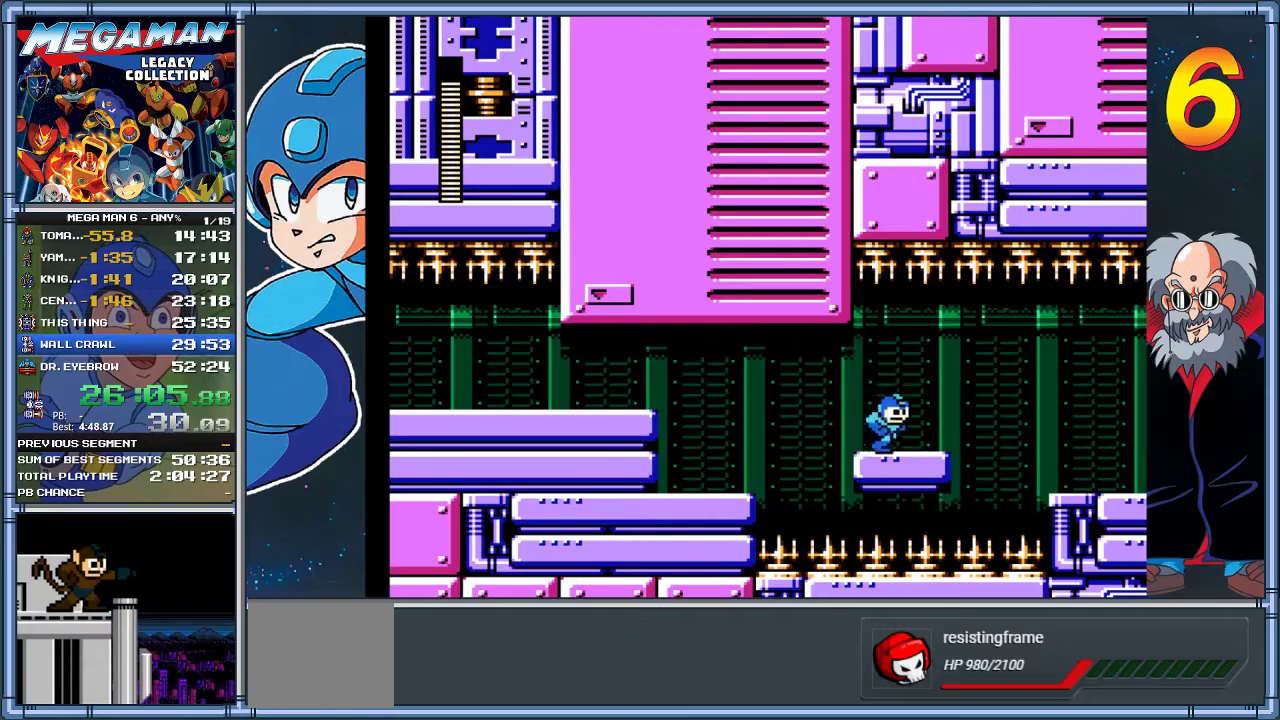
{"buttons": [], "left_stick": "center", "events": [[183, "DPAD_RIGHT", "up"], [183, "left_stick", "center"], [417, "DPAD_RIGHT", "down"], [417, "left_stick", "right"], [483, "DPAD_RIGHT", "up"], [483, "left_stick", "center"]]}
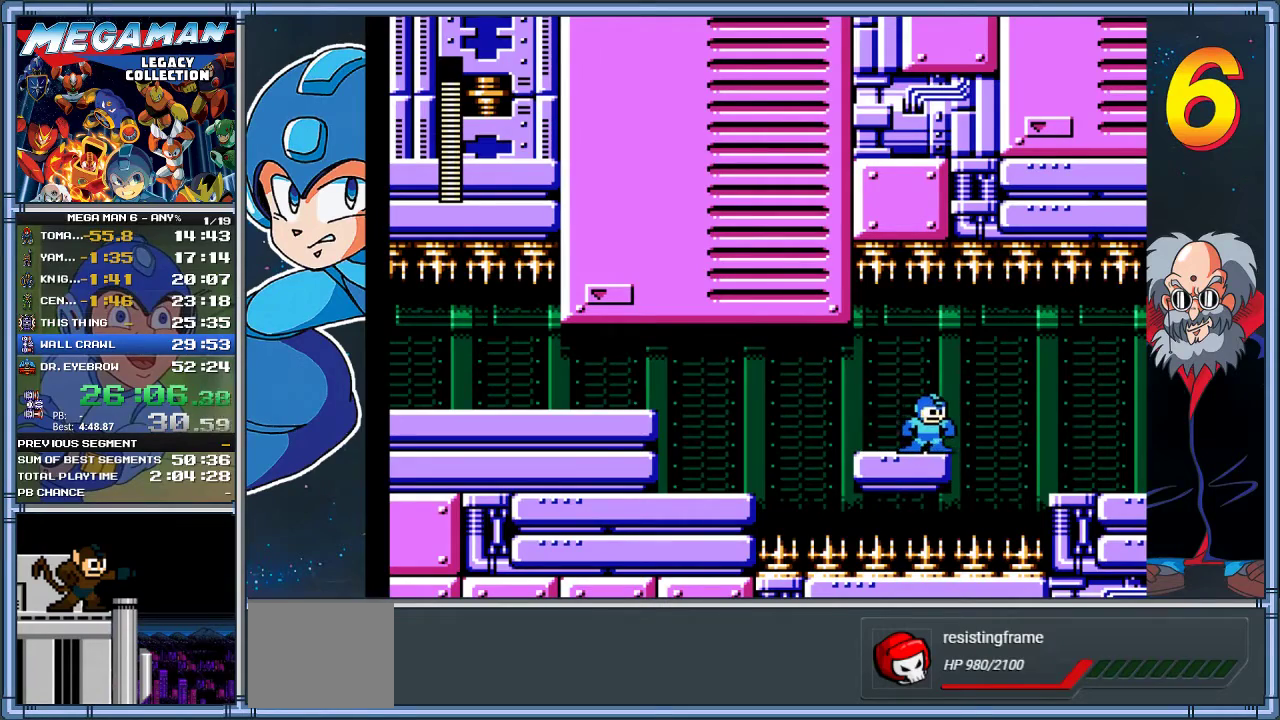
{"buttons": ["DPAD_RIGHT"], "left_stick": "right", "events": [[117, "DPAD_RIGHT", "down"], [117, "left_stick", "right"], [217, "DPAD_RIGHT", "up"], [217, "left_stick", "center"], [317, "DPAD_RIGHT", "down"], [317, "left_stick", "right"], [417, "DPAD_RIGHT", "up"], [417, "left_stick", "center"], [500, "DPAD_RIGHT", "down"], [500, "left_stick", "right"]]}
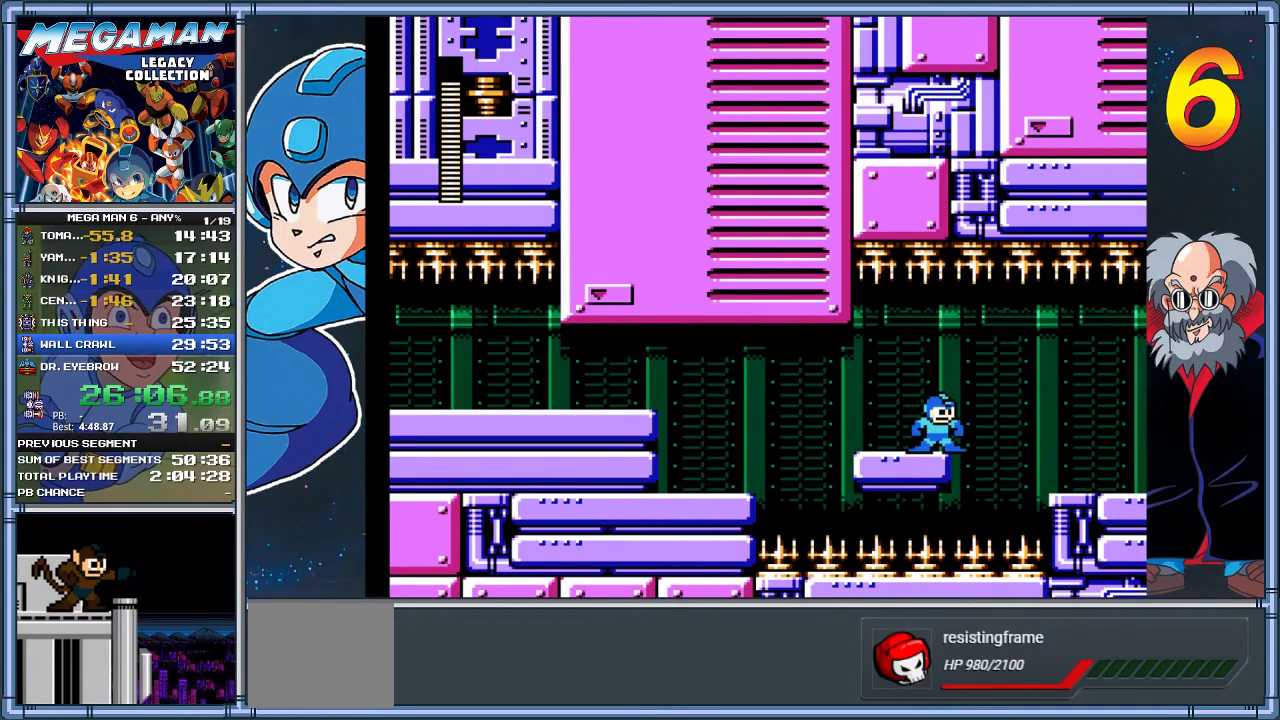
{"buttons": ["A", "DPAD_RIGHT"], "left_stick": "right", "events": [[100, "DPAD_RIGHT", "up"], [100, "left_stick", "center"], [467, "DPAD_RIGHT", "down"], [467, "left_stick", "right"], [500, "A", "down"]]}
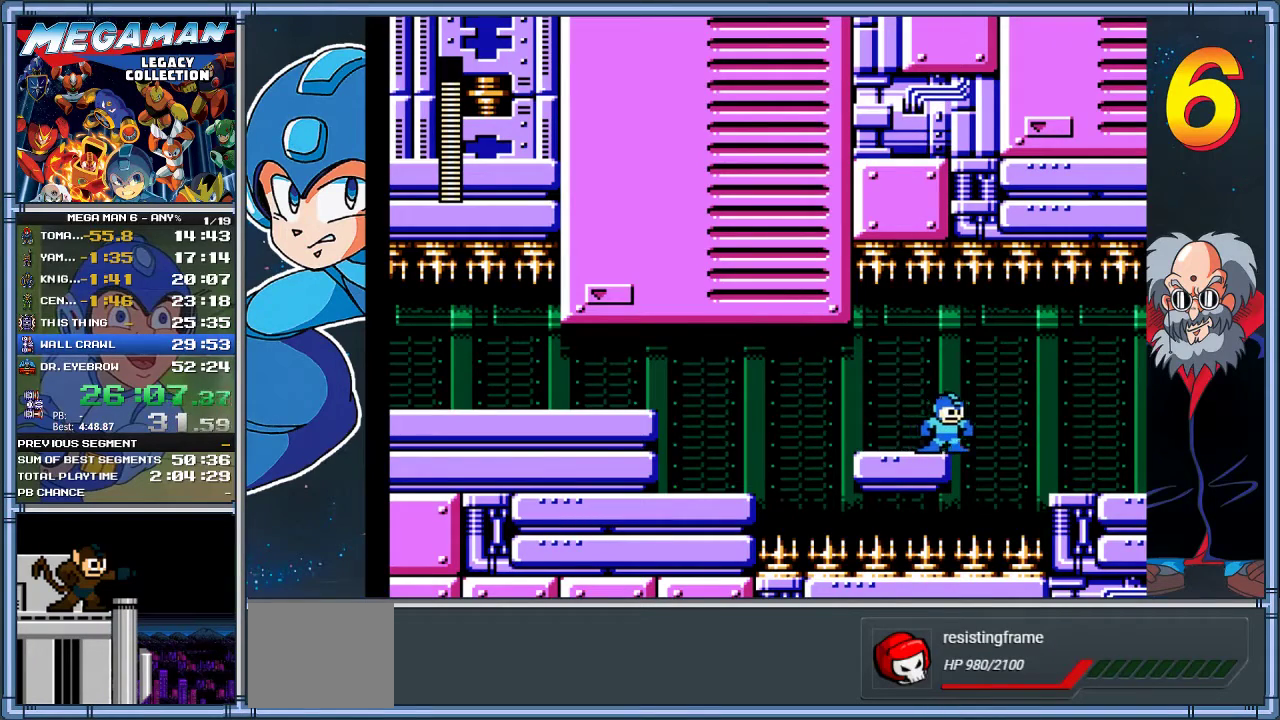
{"buttons": ["DPAD_RIGHT"], "left_stick": "right", "events": [[100, "A", "up"]]}
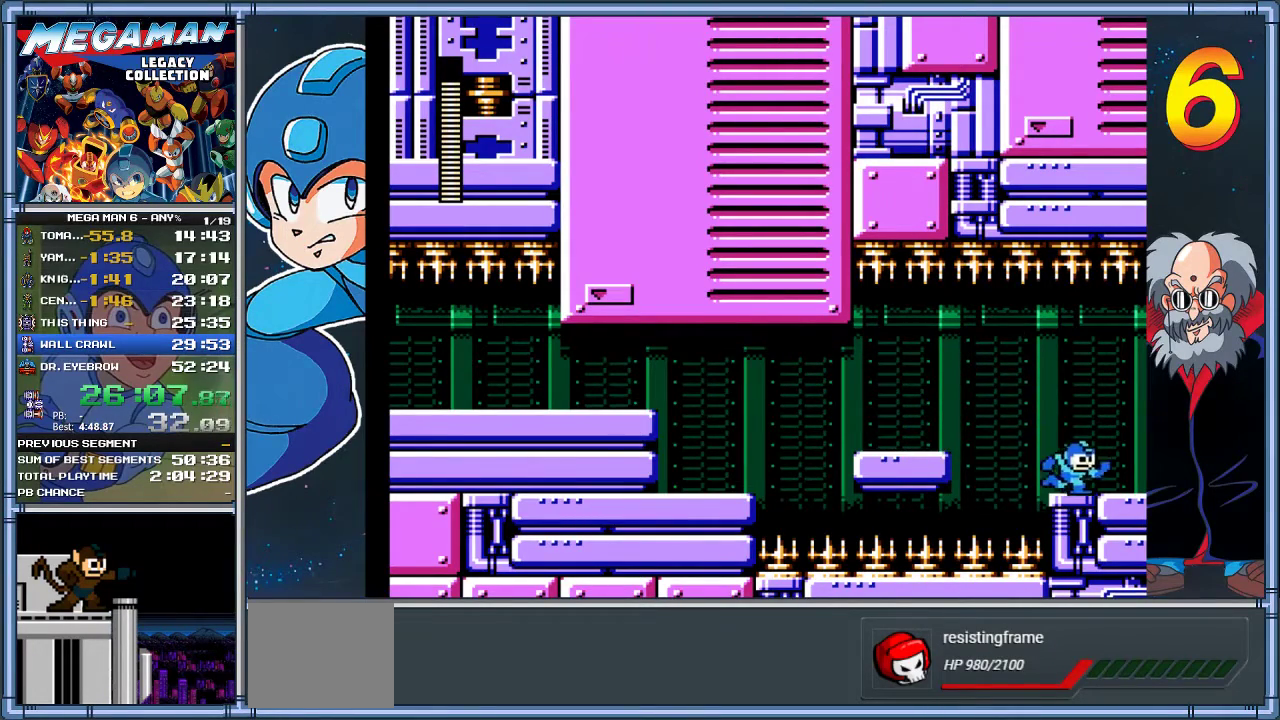
{"buttons": ["DPAD_RIGHT"], "left_stick": "right", "events": []}
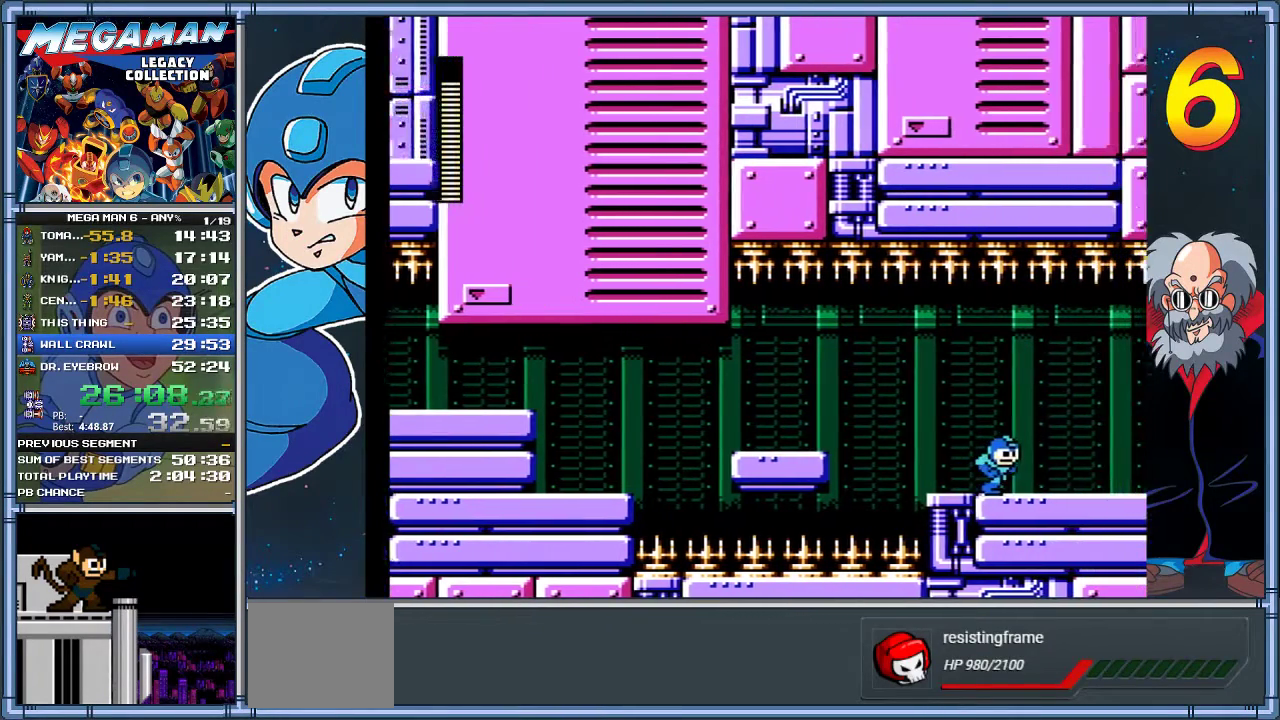
{"buttons": ["DPAD_RIGHT"], "left_stick": "right", "events": [[67, "DPAD_RIGHT", "up"], [67, "left_stick", "center"], [250, "DPAD_RIGHT", "down"], [250, "left_stick", "right"]]}
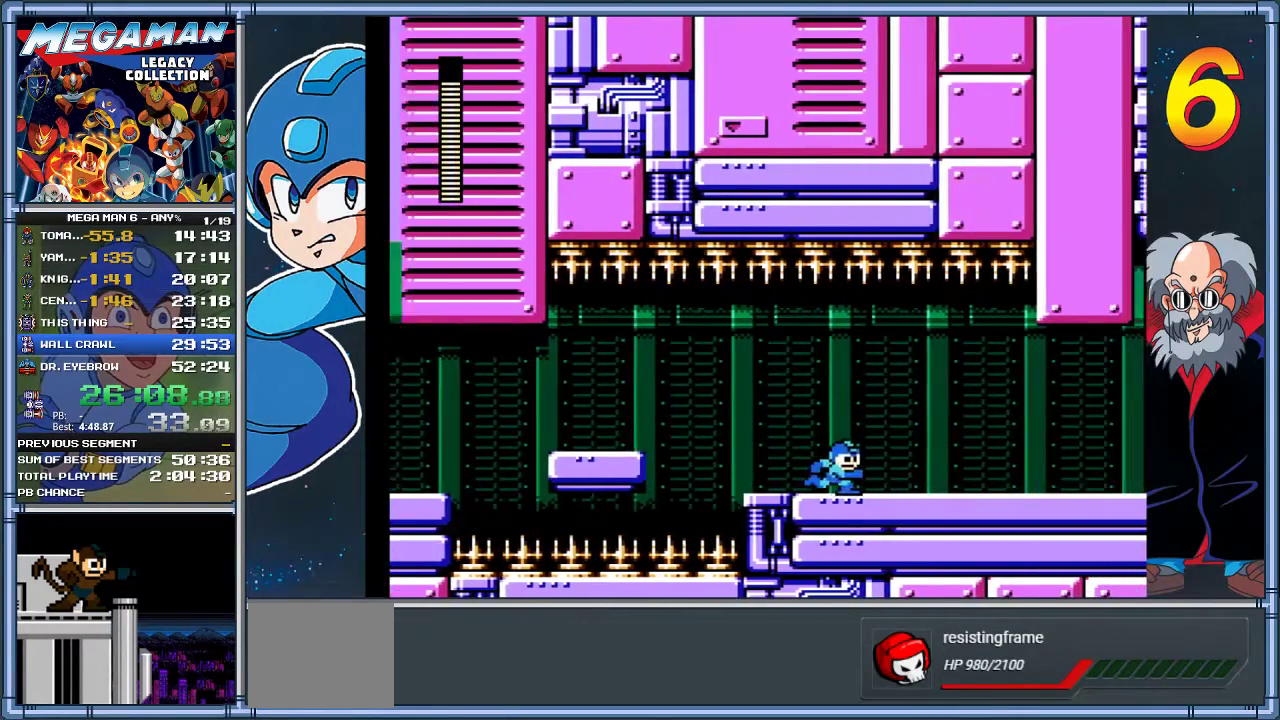
{"buttons": ["DPAD_RIGHT"], "left_stick": "right", "events": []}
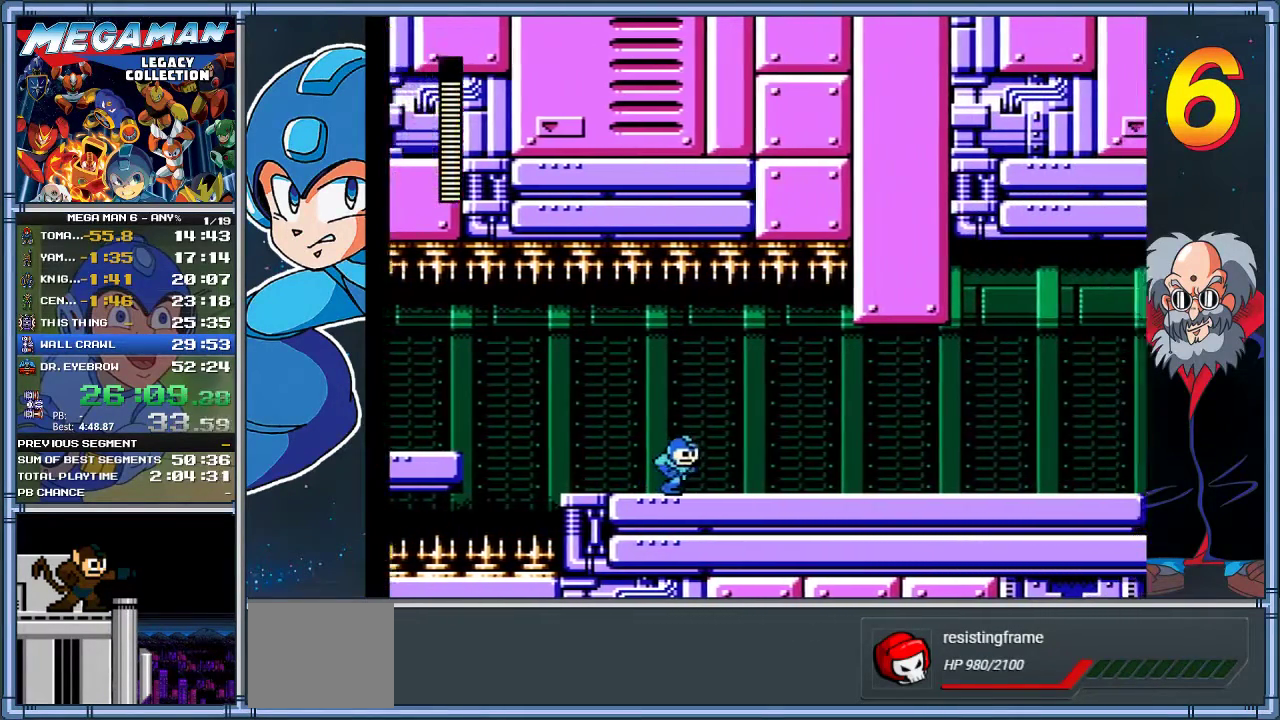
{"buttons": ["DPAD_RIGHT"], "left_stick": "right", "events": []}
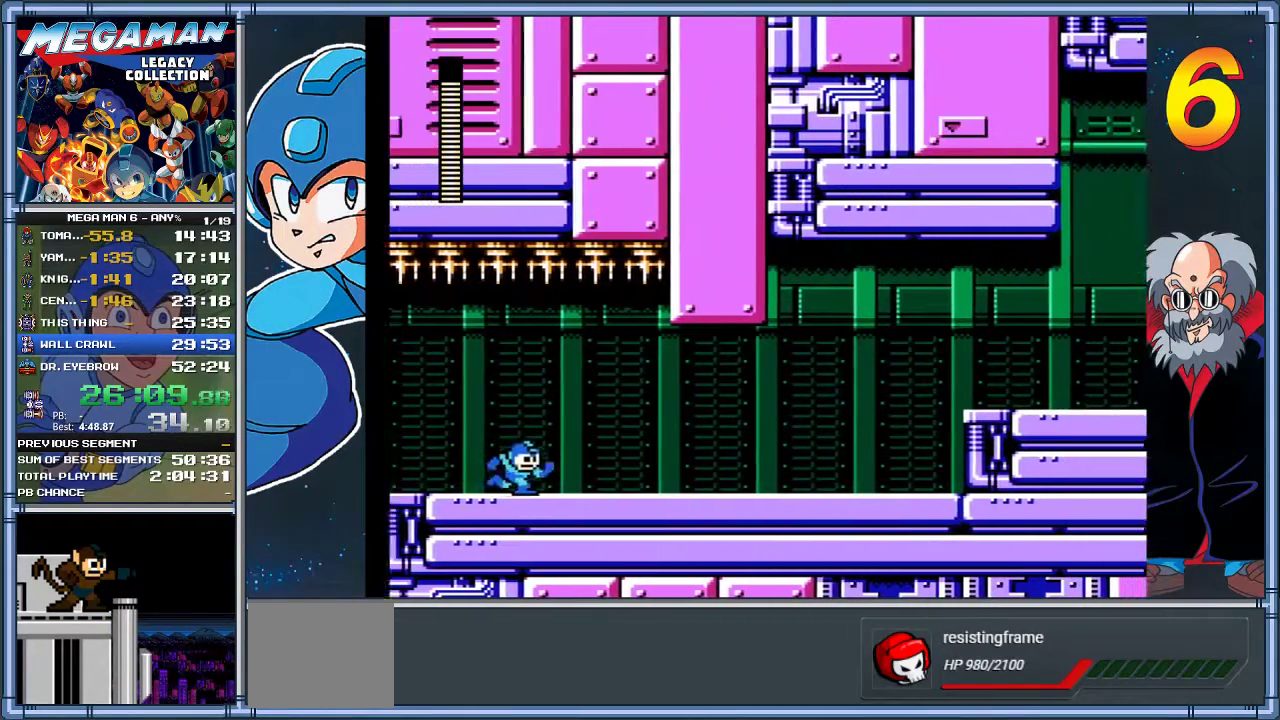
{"buttons": ["DPAD_DOWN", "DPAD_RIGHT"], "left_stick": "down-right", "events": [[217, "DPAD_DOWN", "down"], [217, "left_stick", "down-right"], [400, "A", "down"], [467, "A", "up"]]}
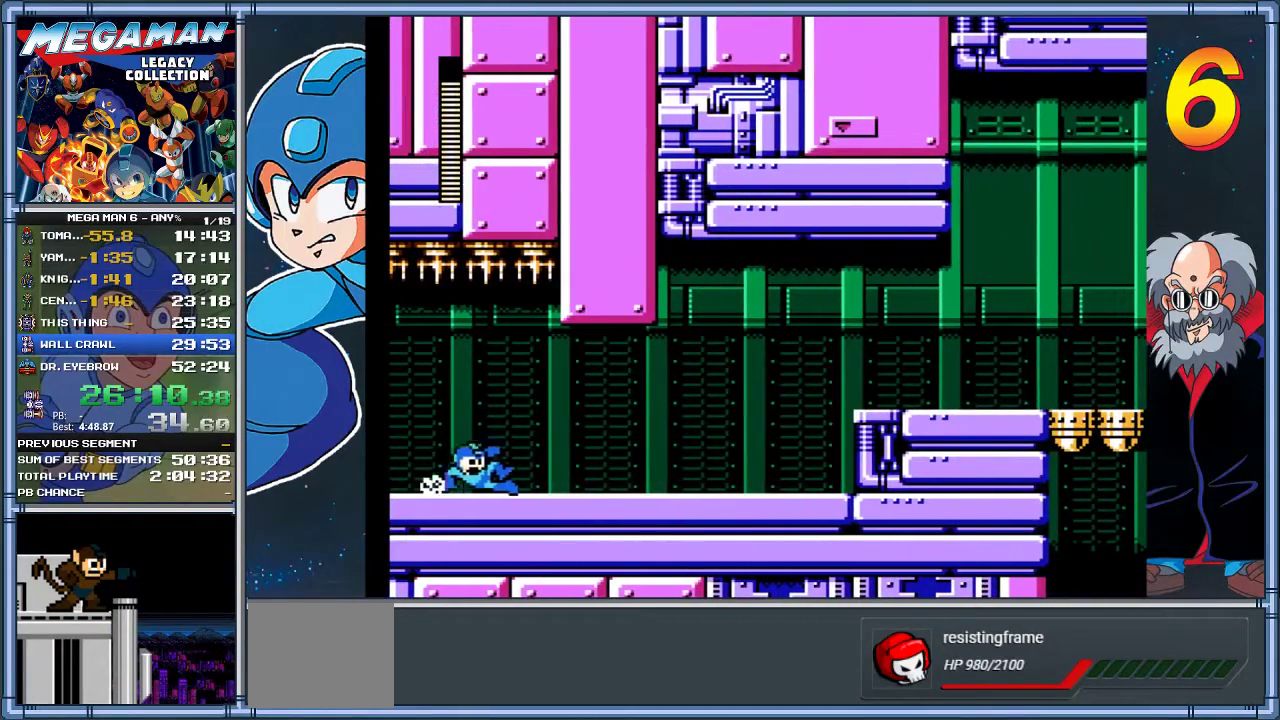
{"buttons": ["A", "DPAD_DOWN", "DPAD_RIGHT"], "left_stick": "down-right", "events": [[67, "A", "down"], [167, "A", "up"], [267, "A", "down"], [367, "A", "up"], [433, "A", "down"]]}
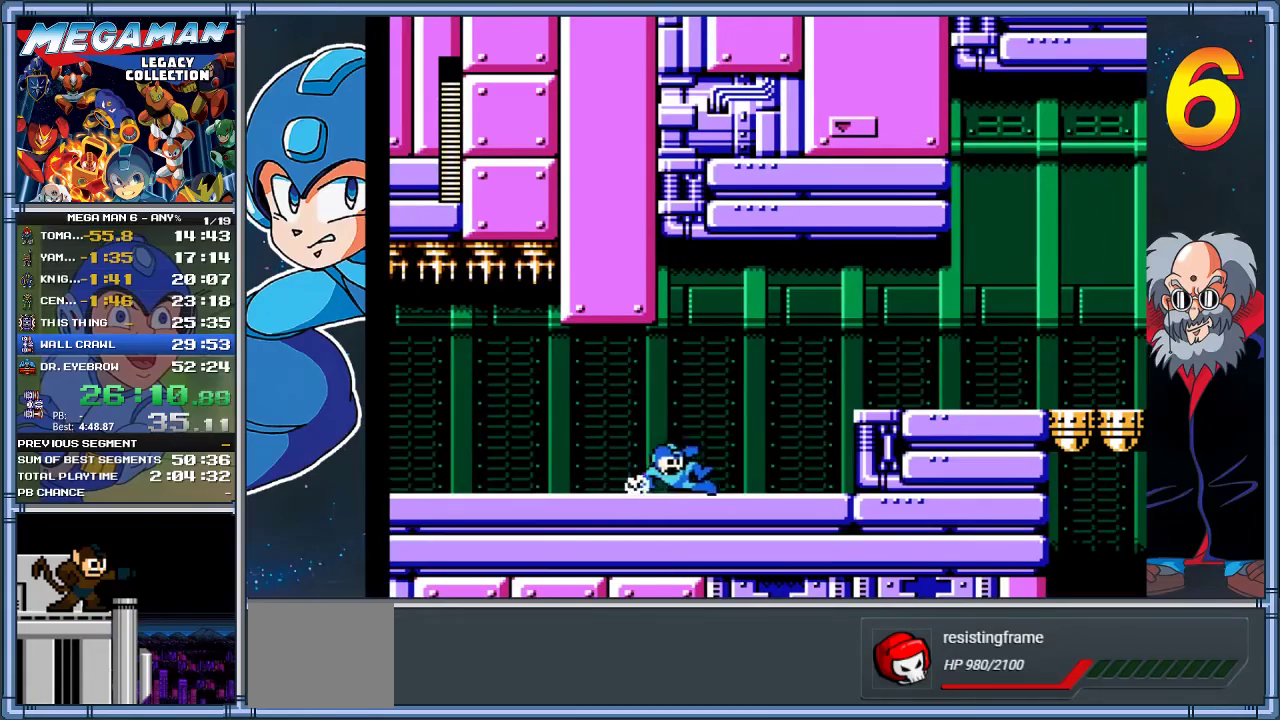
{"buttons": ["A", "DPAD_RIGHT"], "left_stick": "right", "events": [[33, "DPAD_DOWN", "up"], [33, "left_stick", "right"], [67, "A", "up"], [333, "A", "down"]]}
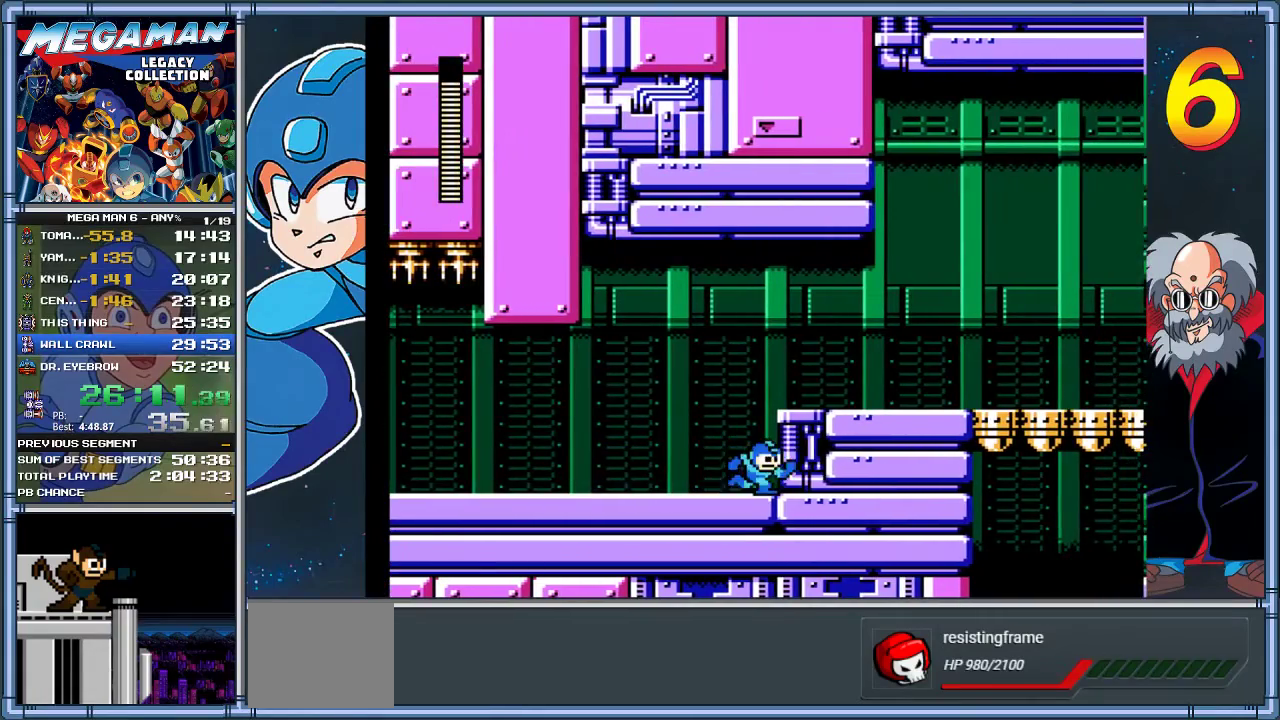
{"buttons": ["DPAD_DOWN", "DPAD_RIGHT"], "left_stick": "down-right", "events": [[67, "A", "up"], [200, "A", "down"], [400, "A", "up"], [467, "DPAD_DOWN", "down"], [467, "left_stick", "down-right"]]}
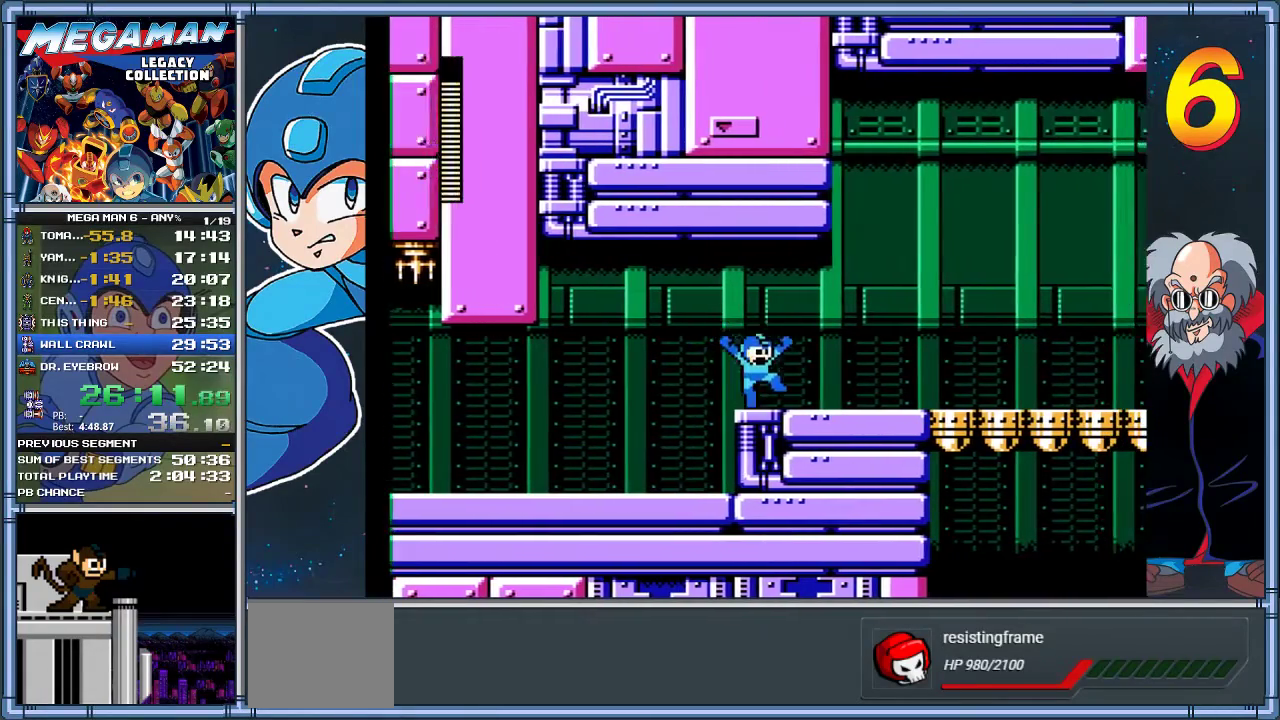
{"buttons": ["A", "DPAD_DOWN", "DPAD_RIGHT"], "left_stick": "down-right", "events": [[83, "A", "down"]]}
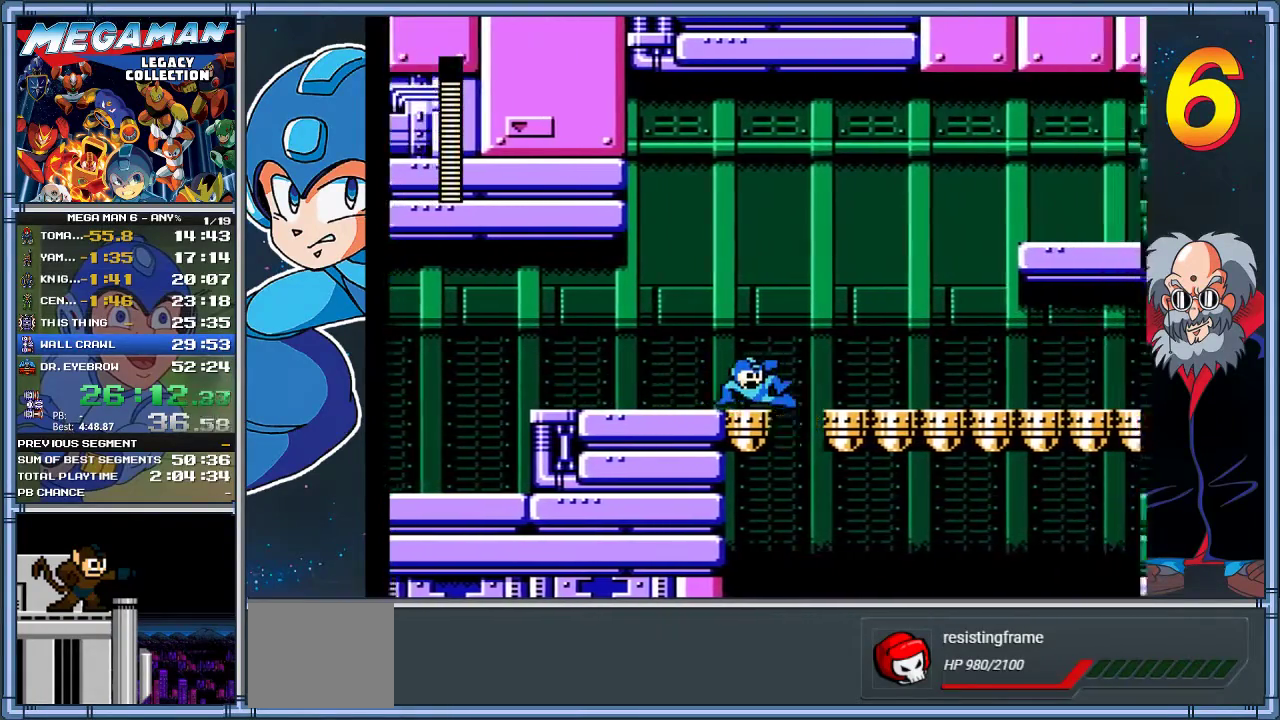
{"buttons": ["A", "DPAD_DOWN", "DPAD_RIGHT"], "left_stick": "down-right", "events": [[83, "A", "up"], [150, "A", "down"]]}
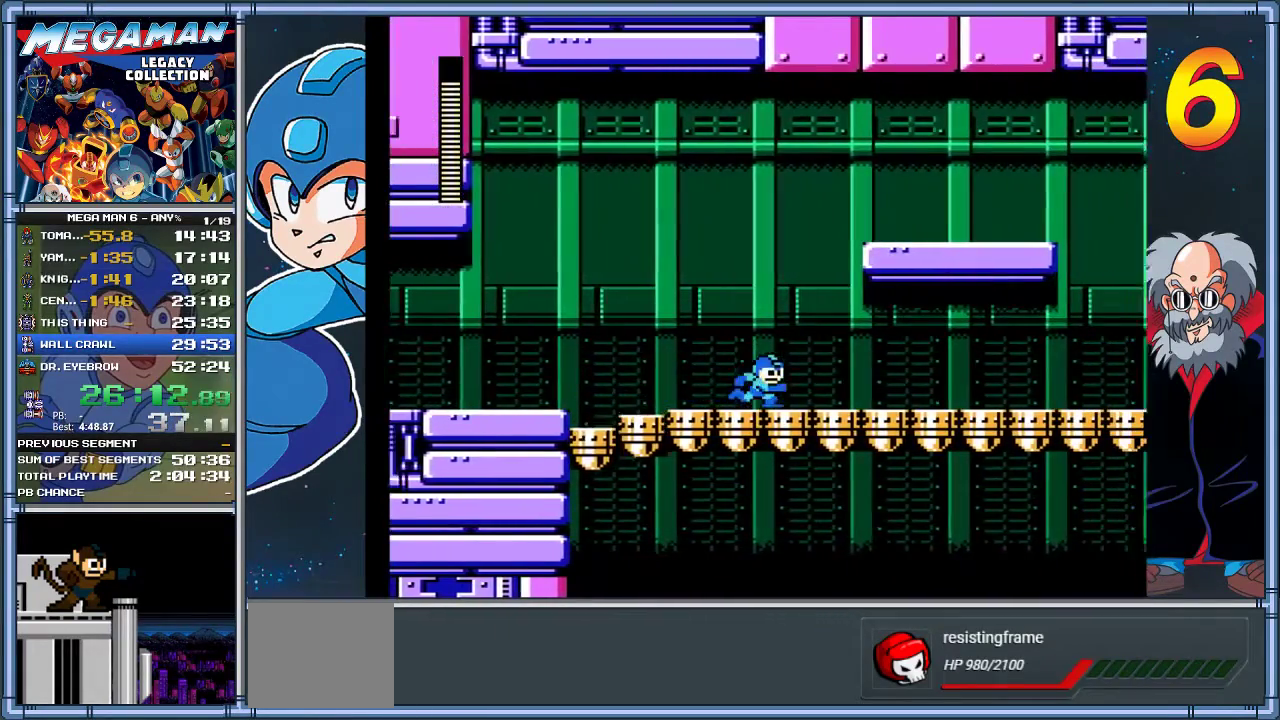
{"buttons": ["A", "DPAD_DOWN", "DPAD_RIGHT"], "left_stick": "down-right", "events": [[50, "A", "up"], [117, "A", "down"], [417, "A", "up"], [500, "A", "down"]]}
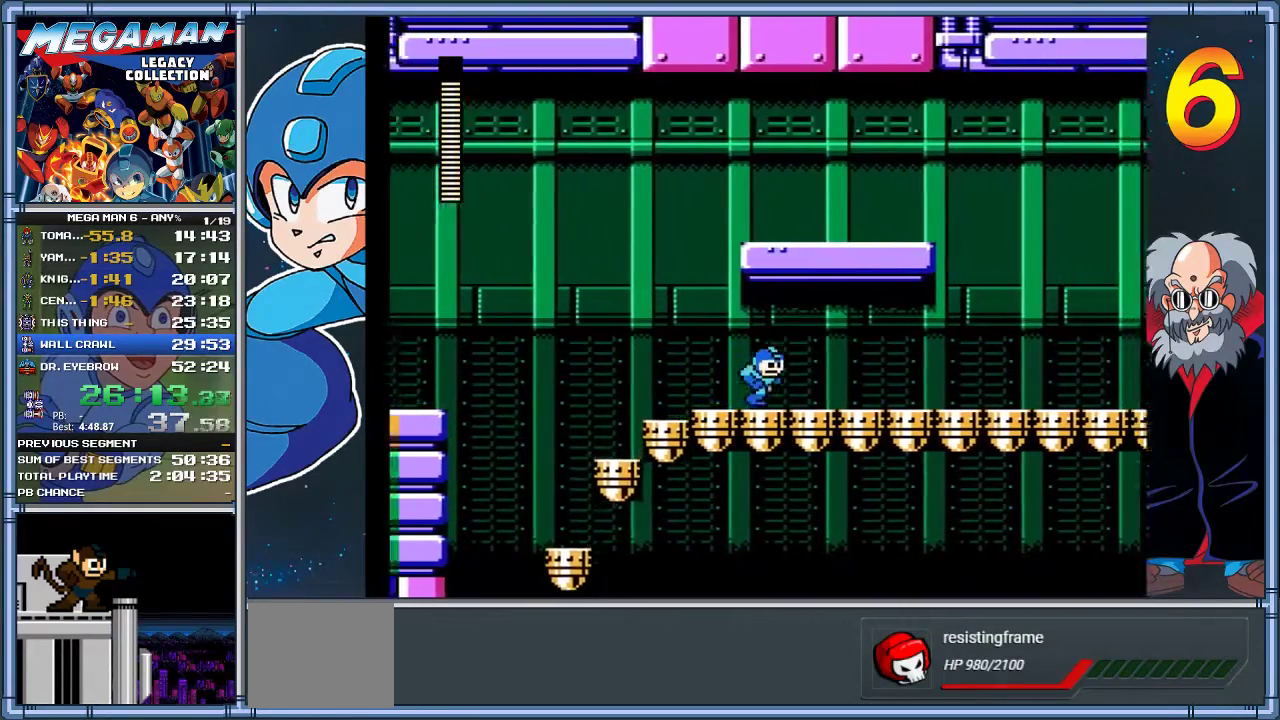
{"buttons": ["A", "DPAD_DOWN", "DPAD_RIGHT"], "left_stick": "down-right", "events": [[200, "A", "up"], [267, "A", "down"], [400, "A", "up"], [500, "A", "down"]]}